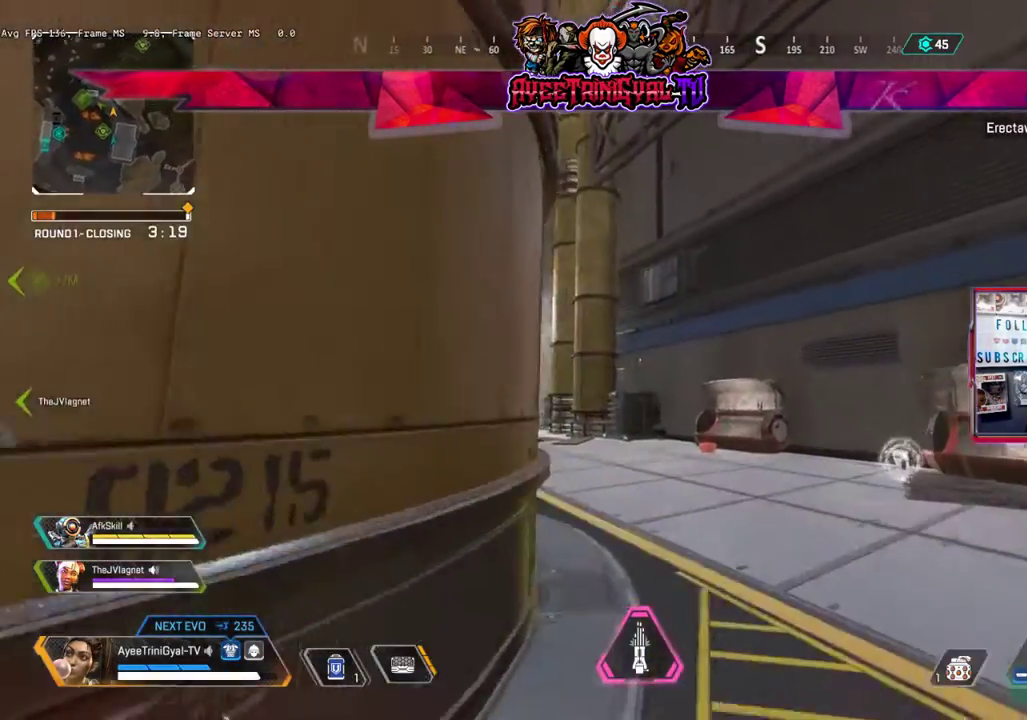
Gameplay with a controller (Xbox layout); each line is a JSON object with the inputs held at the frame after it. "events" lists button and stick changes between this image and that frame as [ms after this image, input, new state], when the widget could be followed in between.
{"buttons": [], "left_stick": "up", "right_stick": "left", "events": [[300, "right_stick", "left"]]}
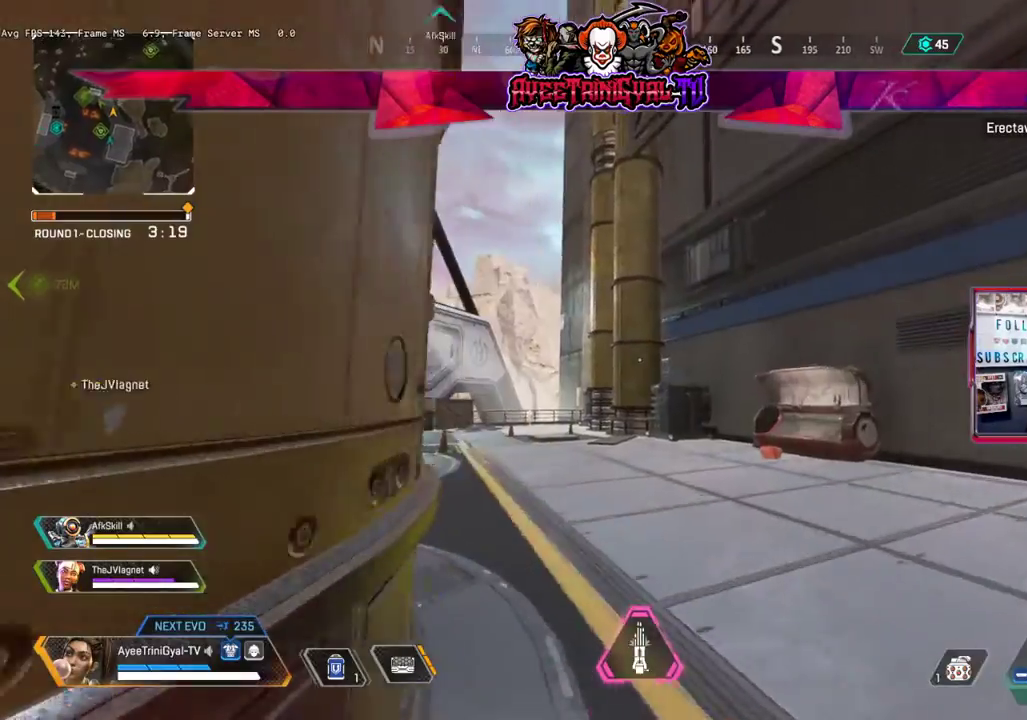
{"buttons": [], "left_stick": "up", "right_stick": "center", "events": [[500, "right_stick", "center"]]}
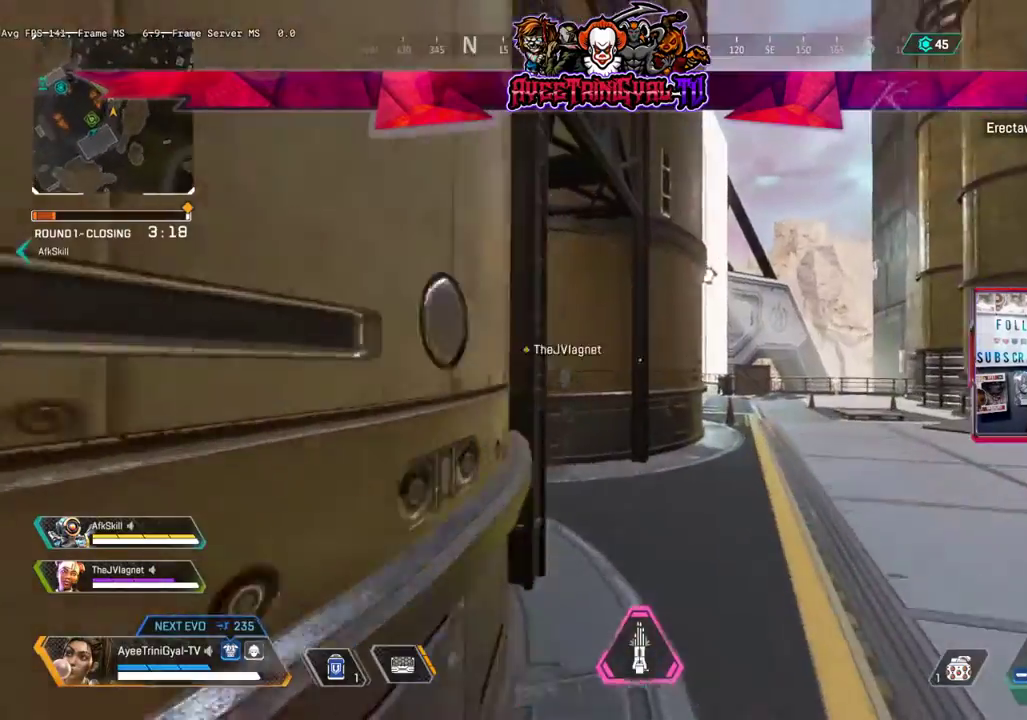
{"buttons": [], "left_stick": "up", "right_stick": "right", "events": [[167, "L3", "down"], [300, "L3", "up"], [400, "right_stick", "right"]]}
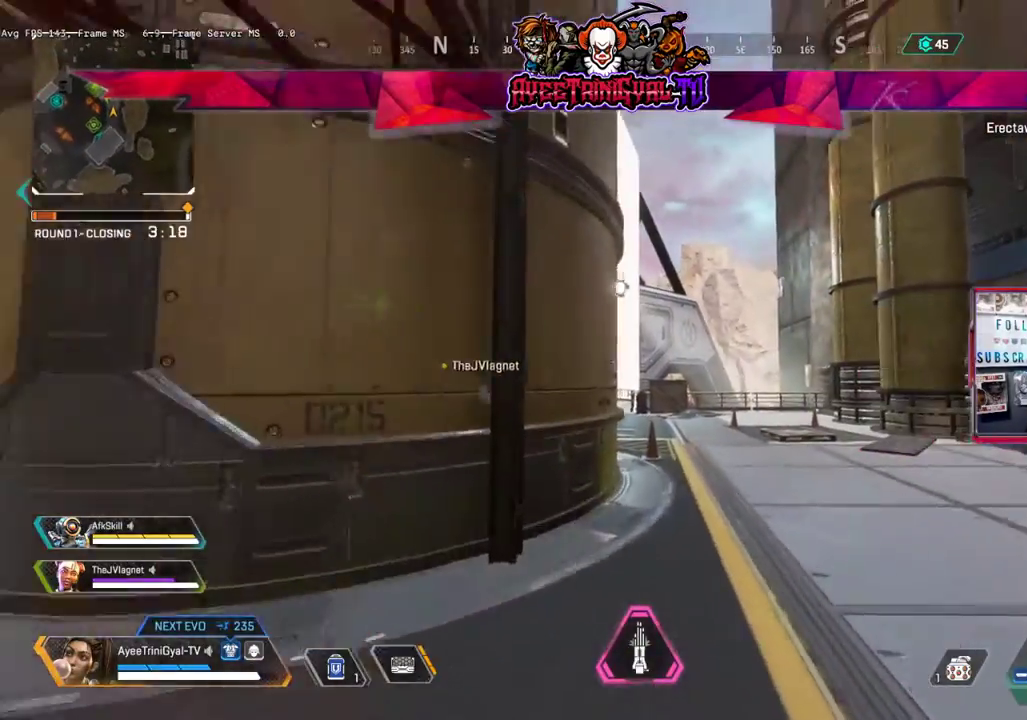
{"buttons": [], "left_stick": "up", "right_stick": "up-left", "events": [[100, "right_stick", "center"], [467, "right_stick", "up-left"]]}
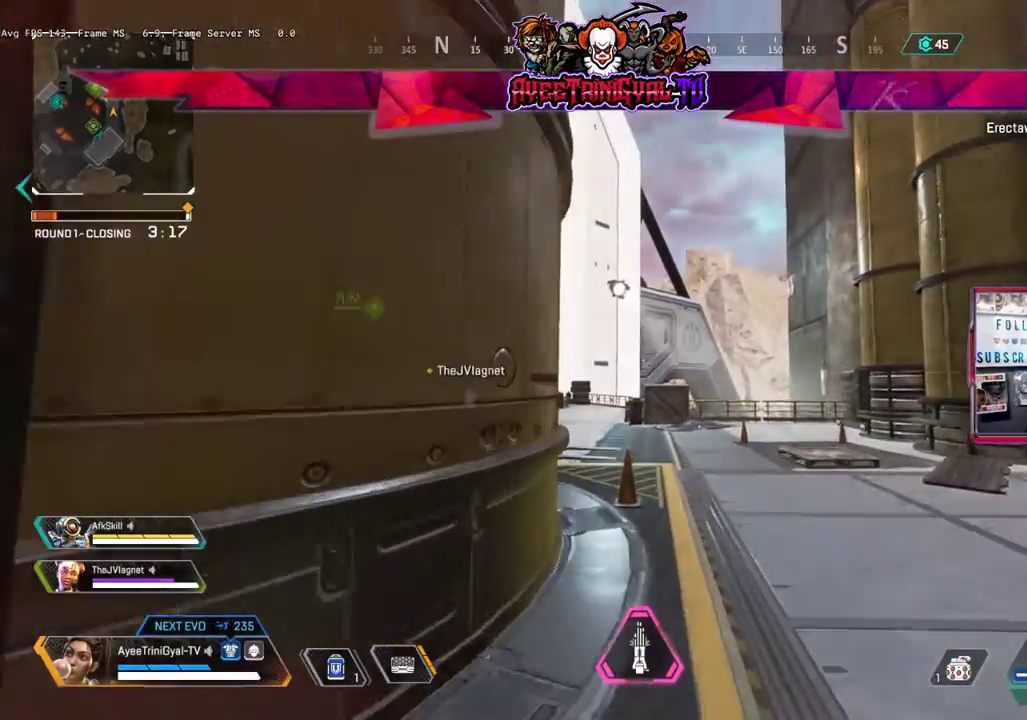
{"buttons": [], "left_stick": "up", "right_stick": "center", "events": [[167, "right_stick", "center"]]}
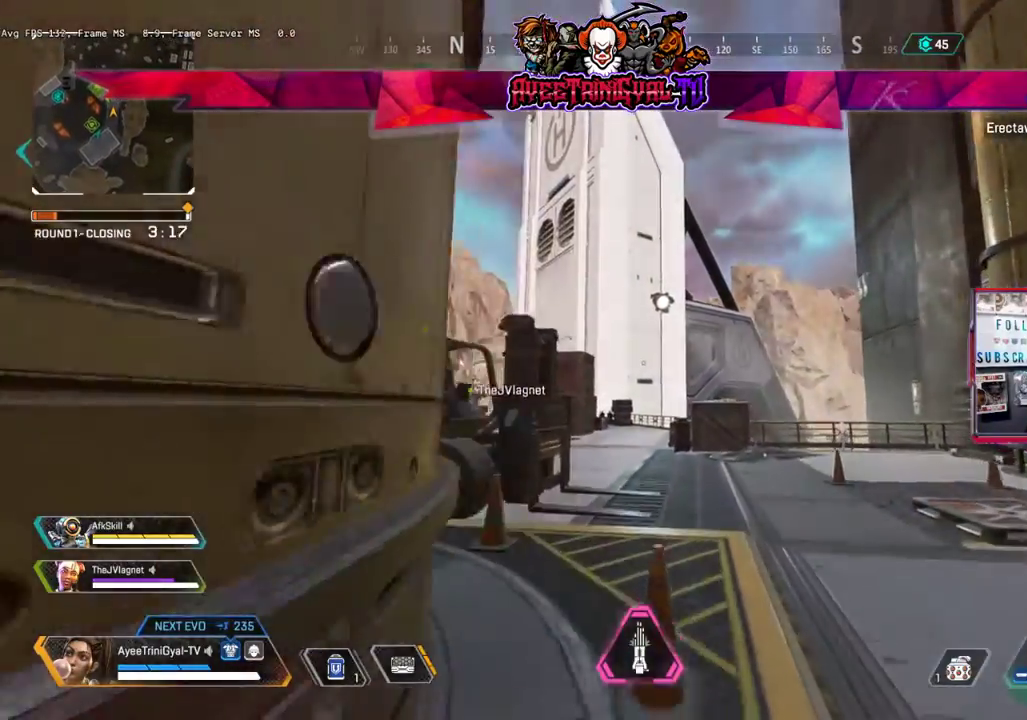
{"buttons": [], "left_stick": "up", "right_stick": "center", "events": [[100, "right_stick", "down-left"], [333, "right_stick", "center"]]}
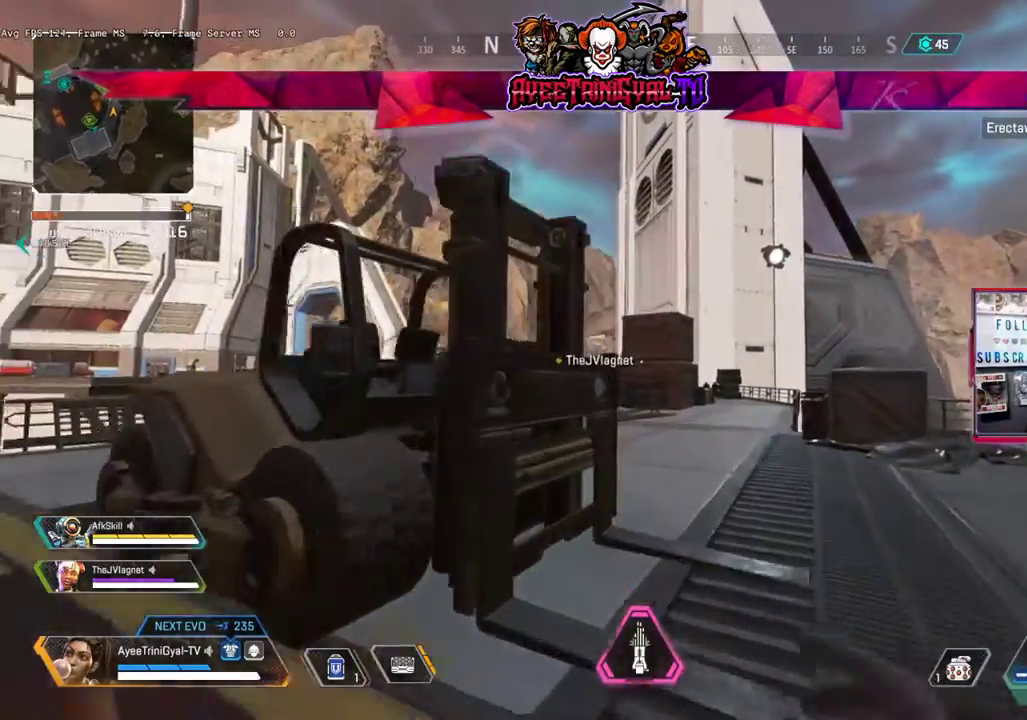
{"buttons": [], "left_stick": "up", "right_stick": "left", "events": [[367, "right_stick", "left"]]}
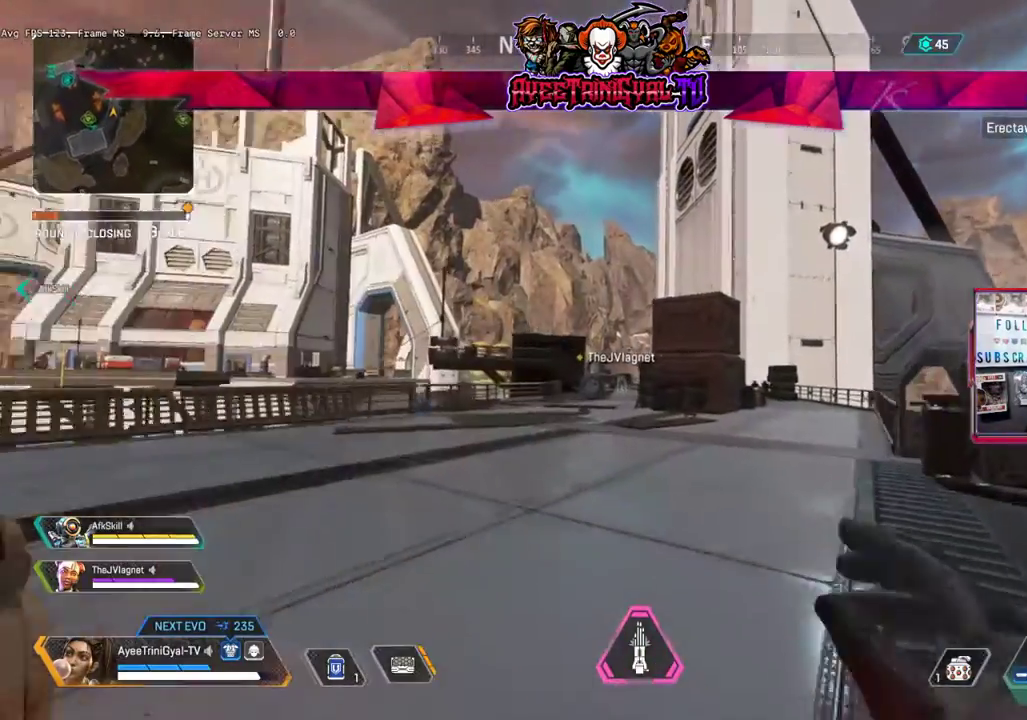
{"buttons": [], "left_stick": "up", "right_stick": "center", "events": [[400, "right_stick", "center"]]}
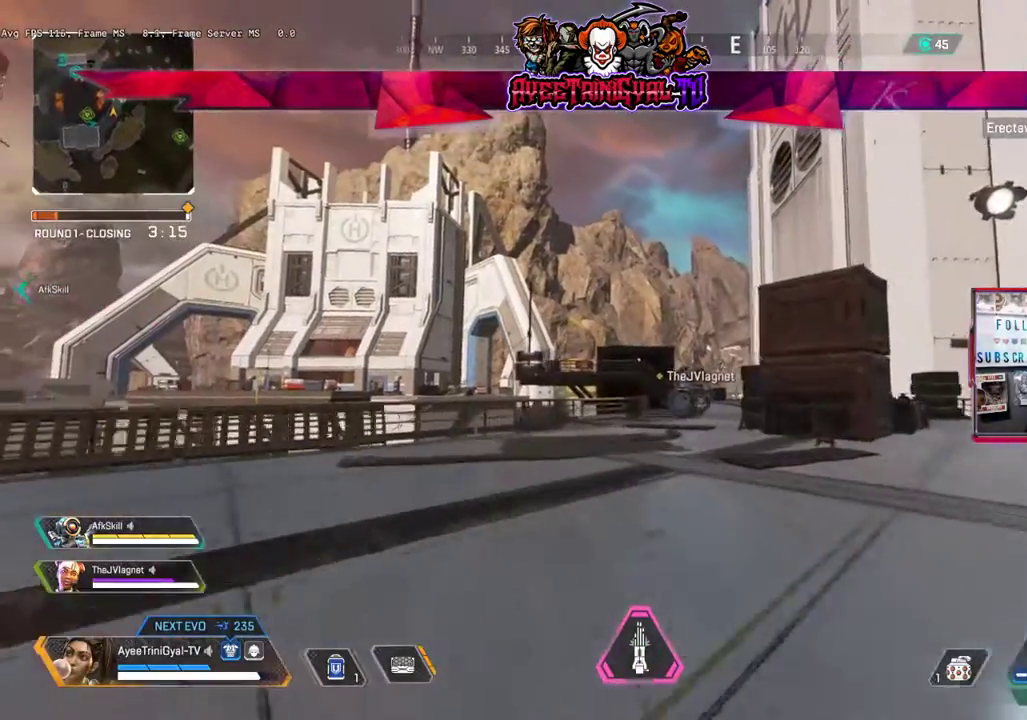
{"buttons": [], "left_stick": "up", "right_stick": "center", "events": []}
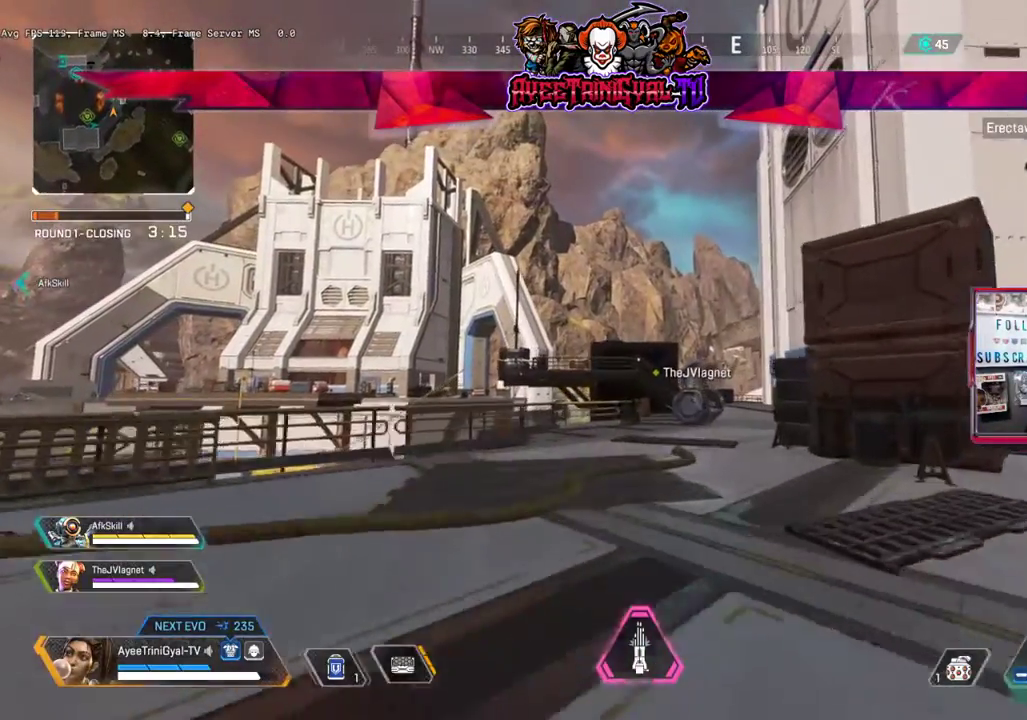
{"buttons": [], "left_stick": "up", "right_stick": "center", "events": []}
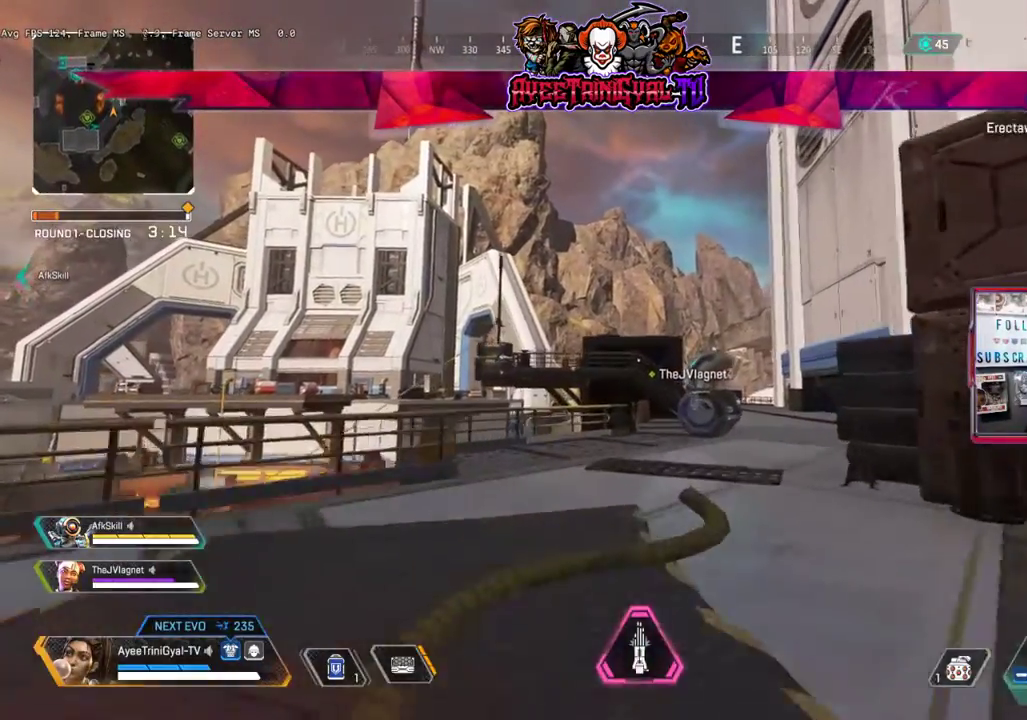
{"buttons": [], "left_stick": "up", "right_stick": "right", "events": [[500, "right_stick", "right"]]}
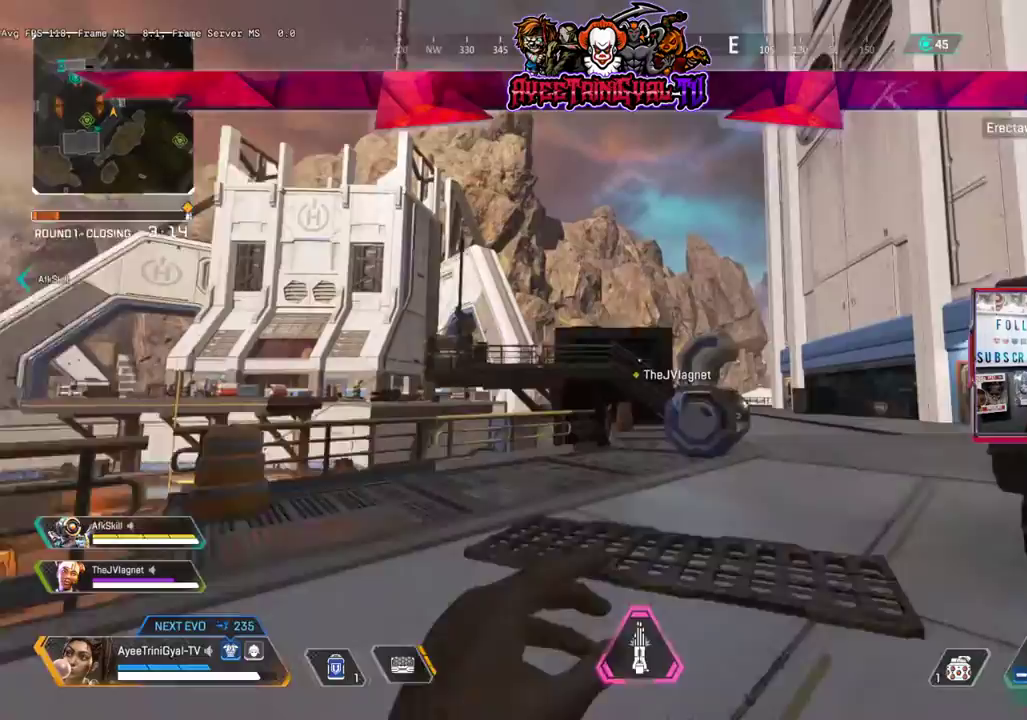
{"buttons": [], "left_stick": "up", "right_stick": "center", "events": [[500, "right_stick", "center"]]}
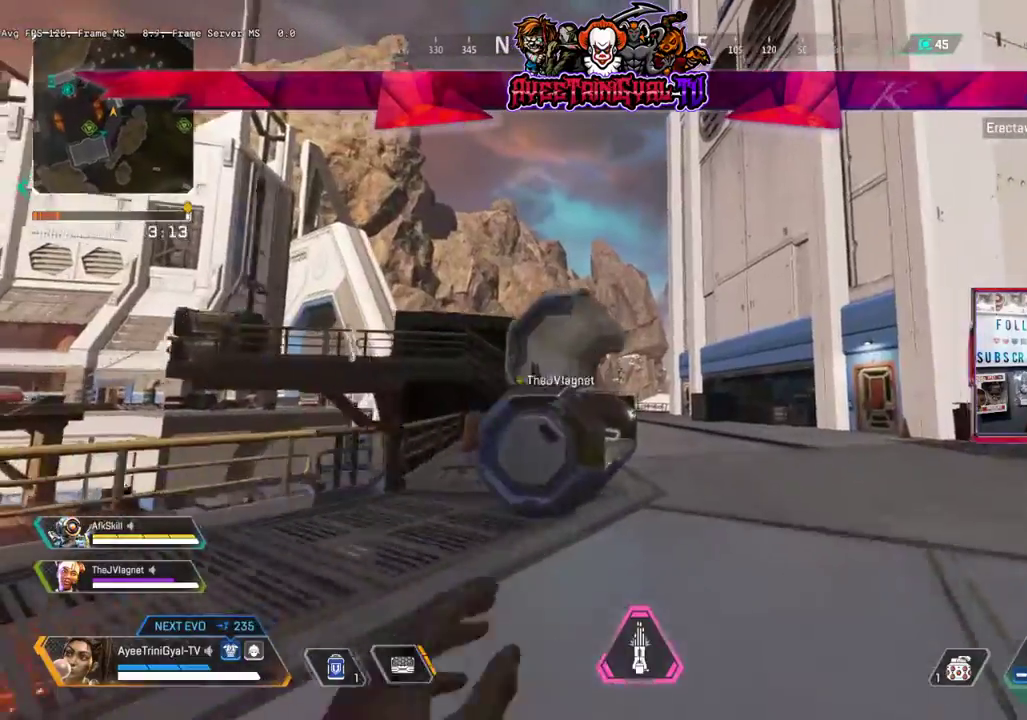
{"buttons": [], "left_stick": "up", "right_stick": "center", "events": []}
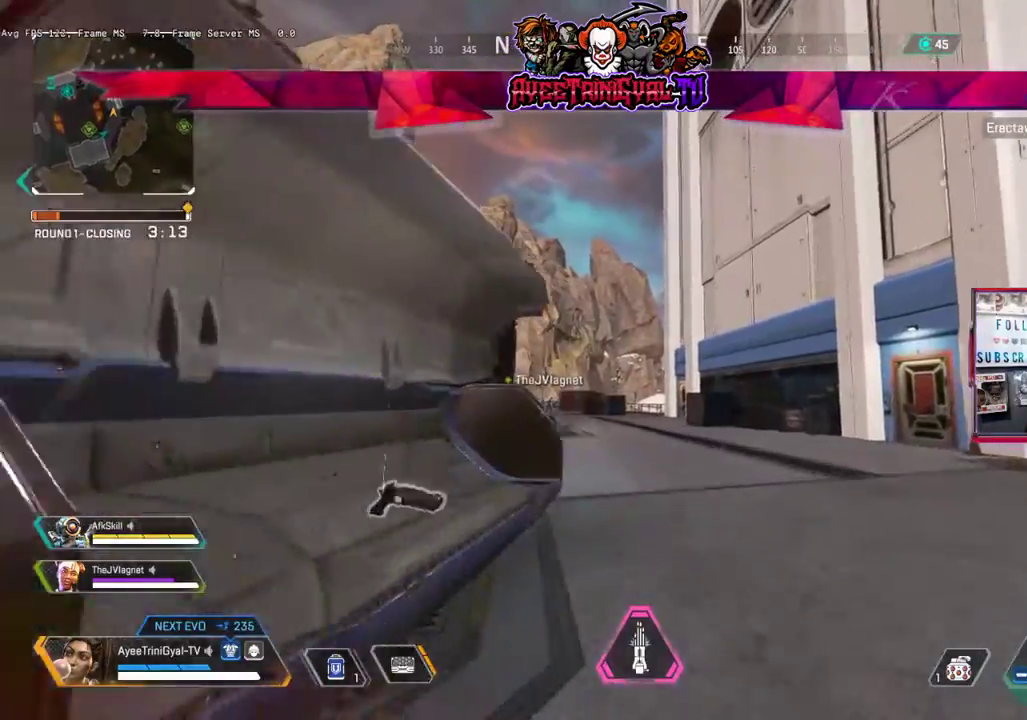
{"buttons": [], "left_stick": "up", "right_stick": "center", "events": []}
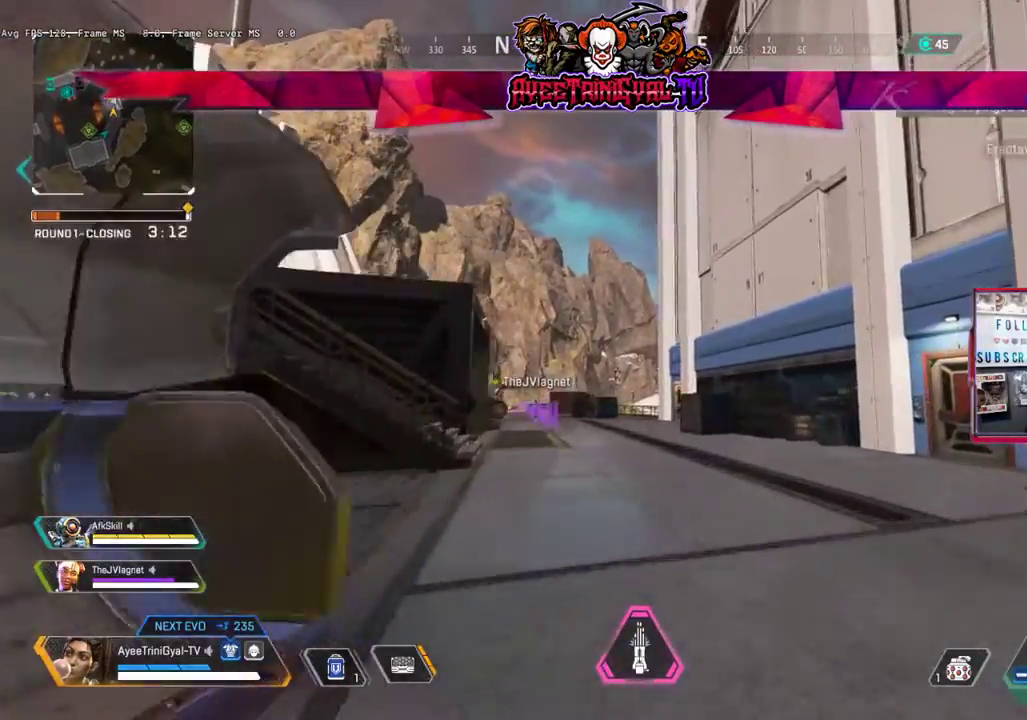
{"buttons": [], "left_stick": "up", "right_stick": "right", "events": [[267, "L3", "down"], [333, "right_stick", "right"], [433, "L3", "up"]]}
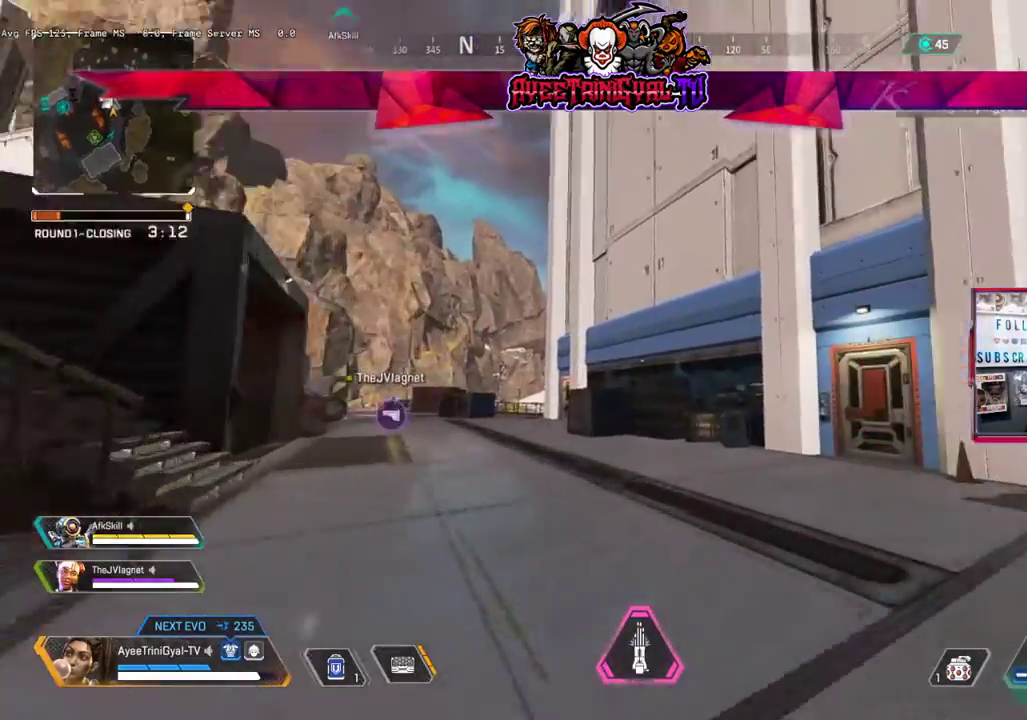
{"buttons": [], "left_stick": "up", "right_stick": "center", "events": [[367, "right_stick", "center"]]}
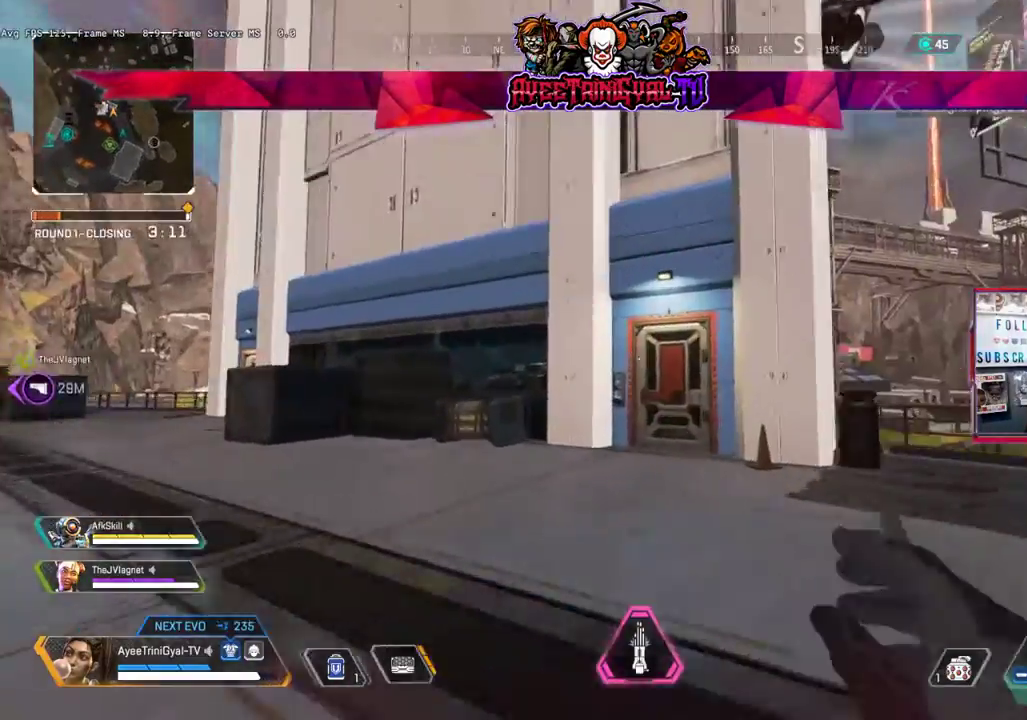
{"buttons": [], "left_stick": "up", "right_stick": "center", "events": [[267, "right_stick", "right"], [500, "right_stick", "center"]]}
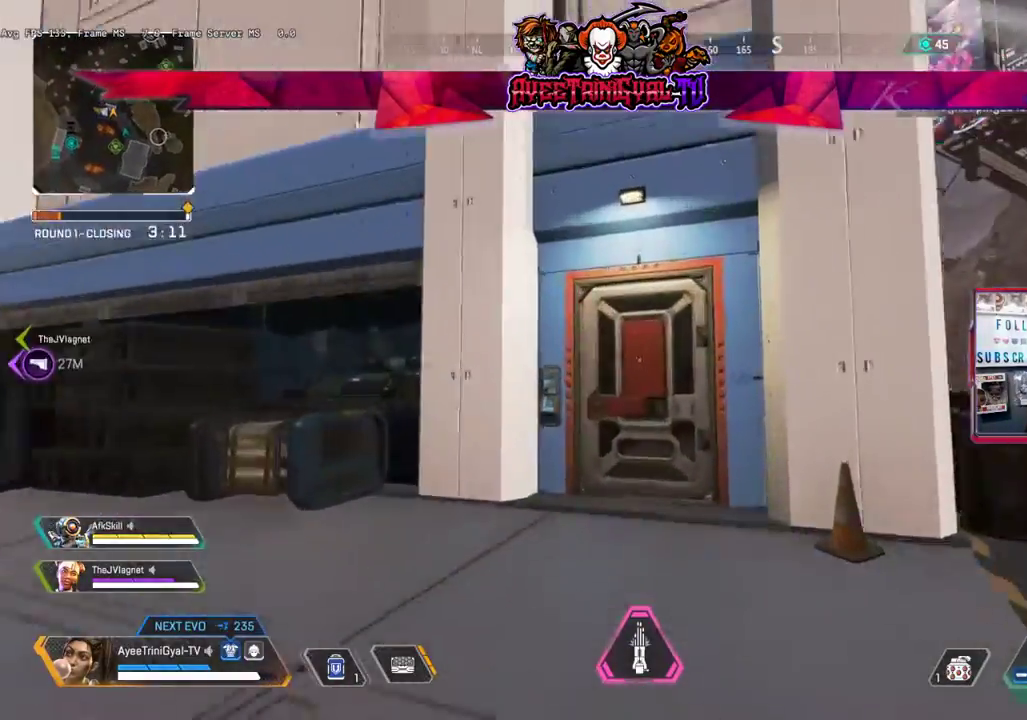
{"buttons": [], "left_stick": "up", "right_stick": "down", "events": [[333, "L2", "down"], [433, "L2", "up"], [467, "right_stick", "down"]]}
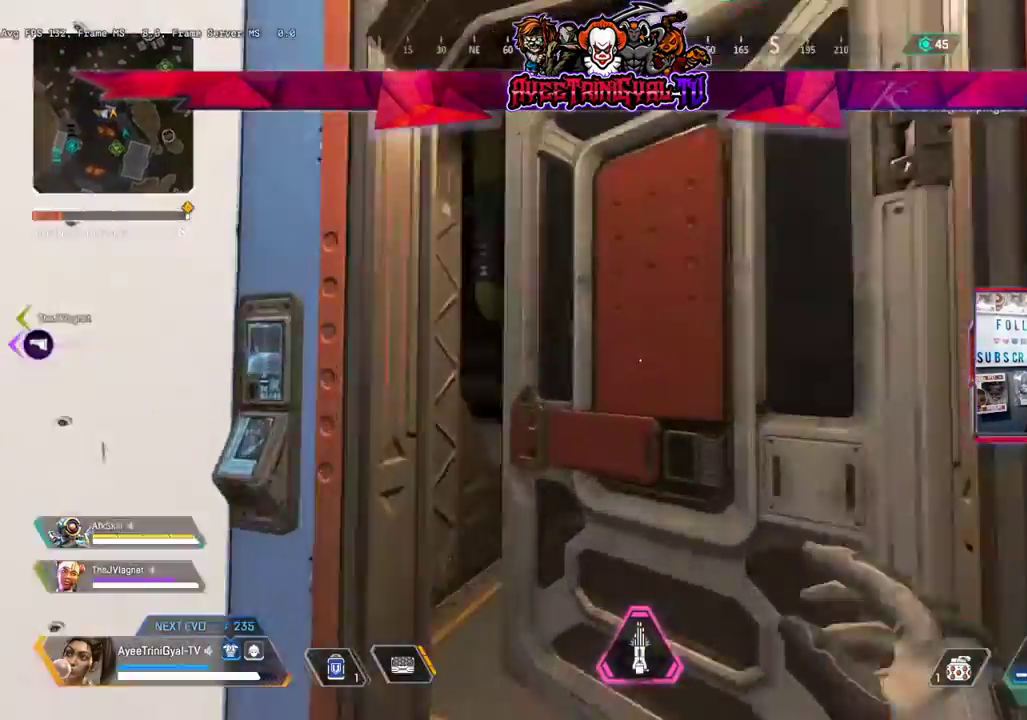
{"buttons": [], "left_stick": "up", "right_stick": "left", "events": [[200, "right_stick", "down-left"], [333, "right_stick", "left"]]}
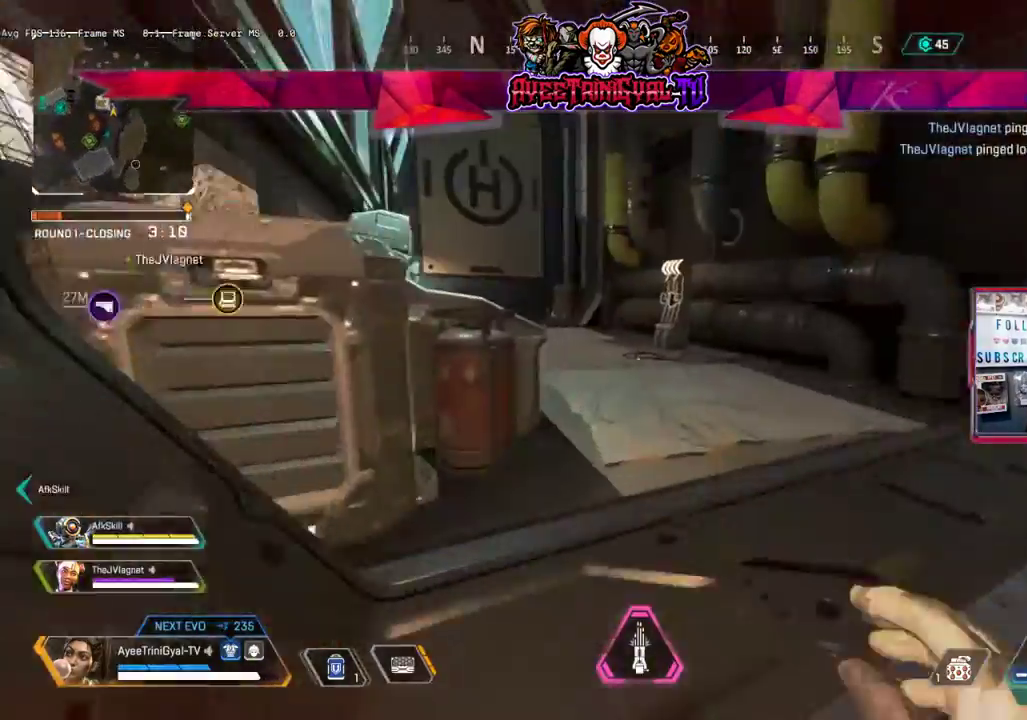
{"buttons": [], "left_stick": "up", "right_stick": "left", "events": [[100, "right_stick", "center"], [267, "right_stick", "left"]]}
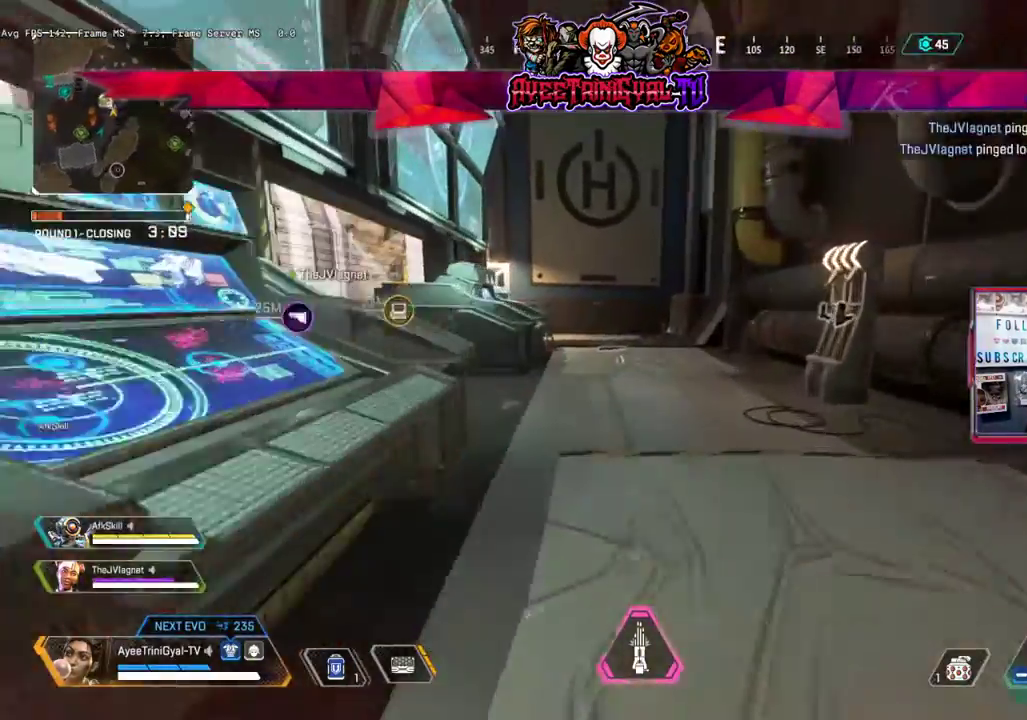
{"buttons": [], "left_stick": "down-left", "right_stick": "left", "events": [[200, "left_stick", "down"], [433, "left_stick", "down-left"]]}
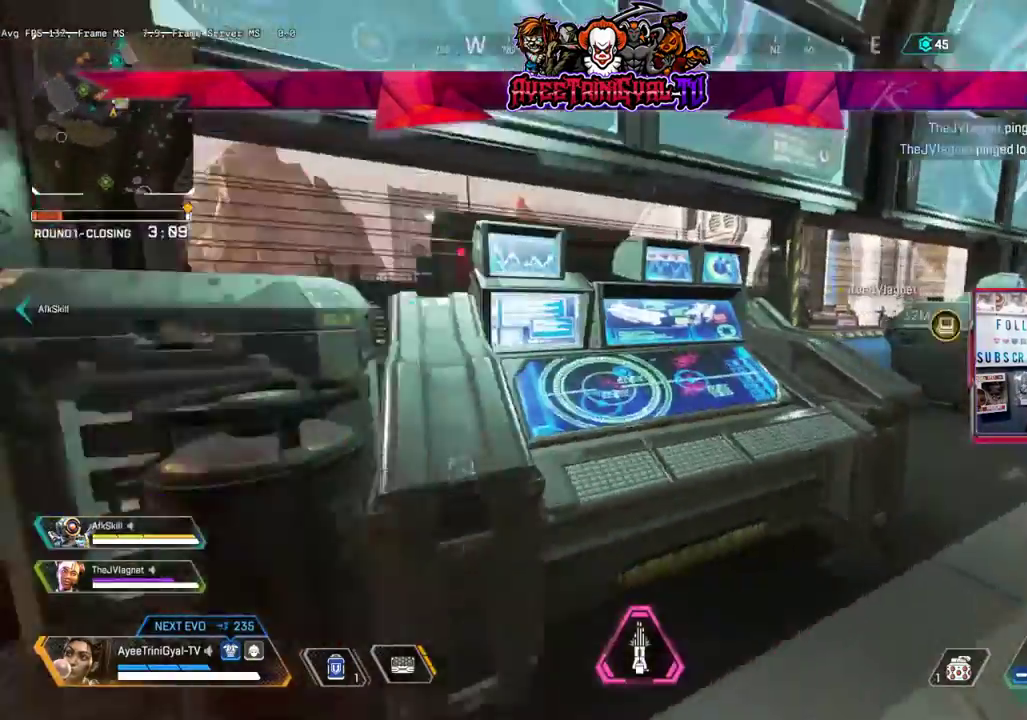
{"buttons": ["L3"], "left_stick": "up", "right_stick": "center", "events": [[100, "left_stick", "left"], [200, "left_stick", "up-left"], [333, "left_stick", "up"], [367, "L3", "down"], [367, "right_stick", "center"]]}
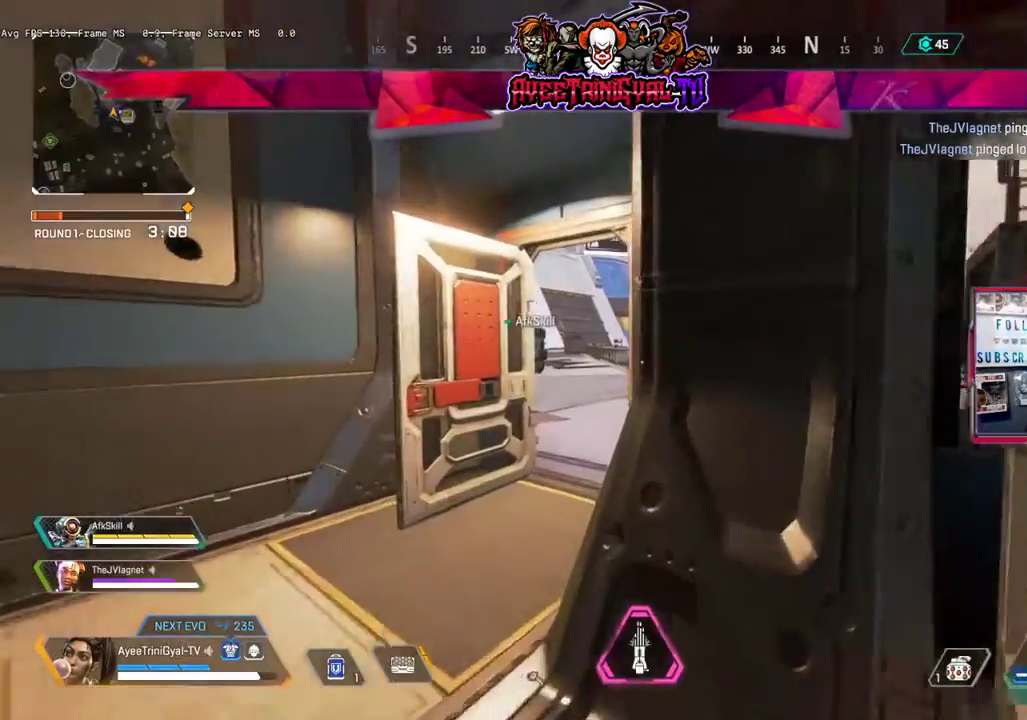
{"buttons": [], "left_stick": "up", "right_stick": "center", "events": [[67, "L3", "up"], [67, "right_stick", "left"], [300, "right_stick", "center"]]}
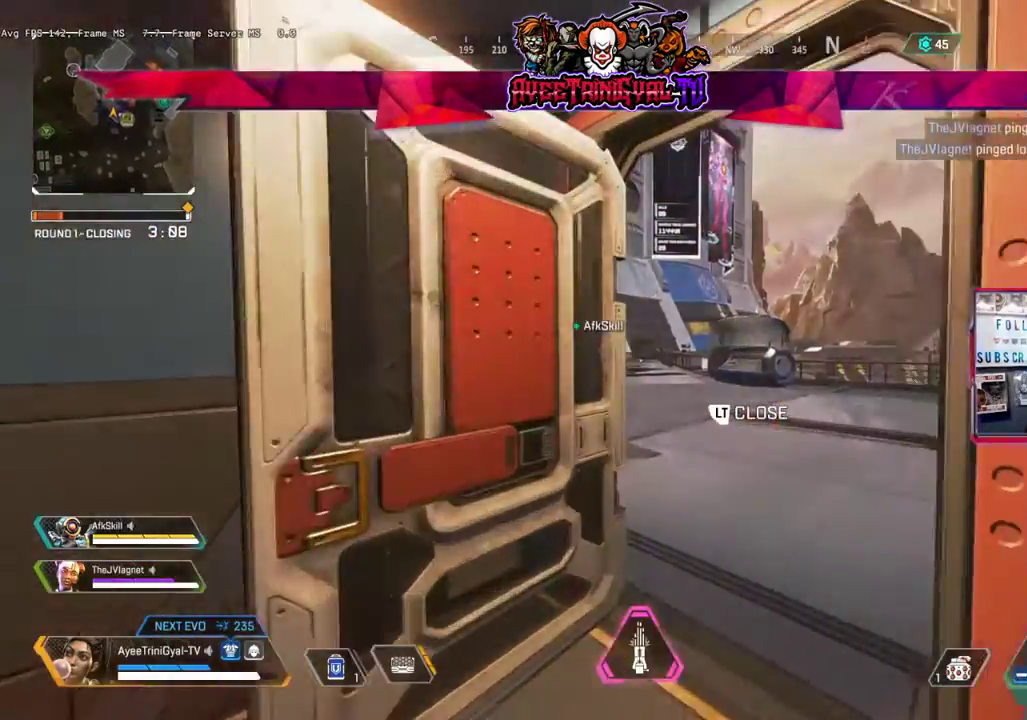
{"buttons": [], "left_stick": "up-right", "right_stick": "left", "events": [[233, "right_stick", "left"], [367, "left_stick", "up-right"]]}
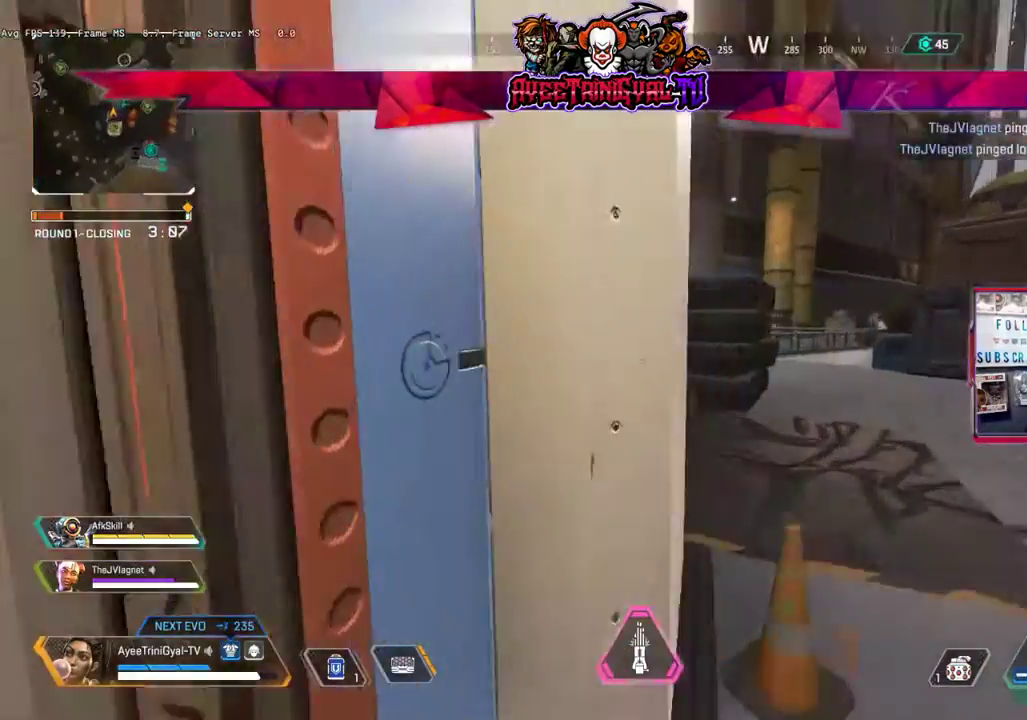
{"buttons": [], "left_stick": "right", "right_stick": "left", "events": [[133, "left_stick", "right"]]}
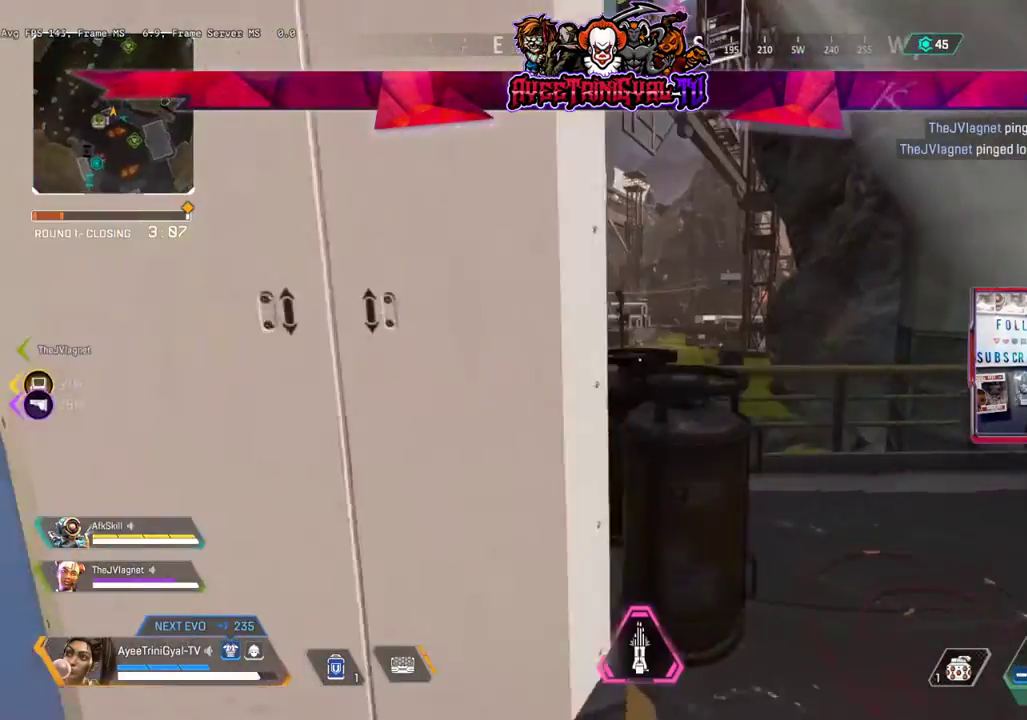
{"buttons": [], "left_stick": "right", "right_stick": "center", "events": [[367, "right_stick", "center"]]}
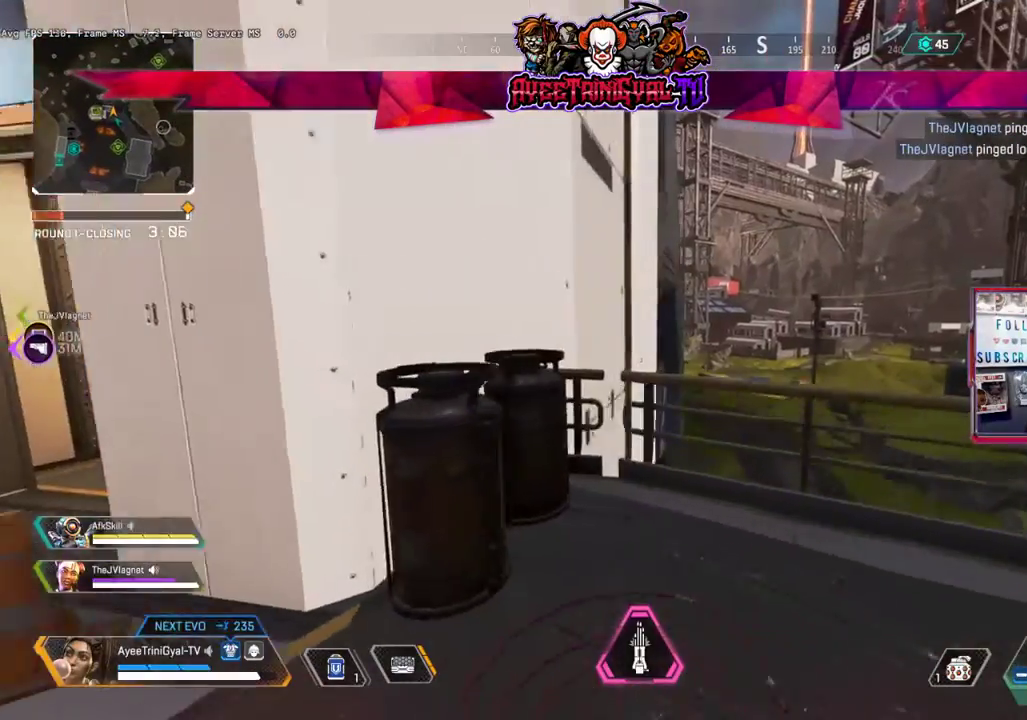
{"buttons": [], "left_stick": "center", "right_stick": "center", "events": [[200, "left_stick", "up-right"], [500, "left_stick", "center"]]}
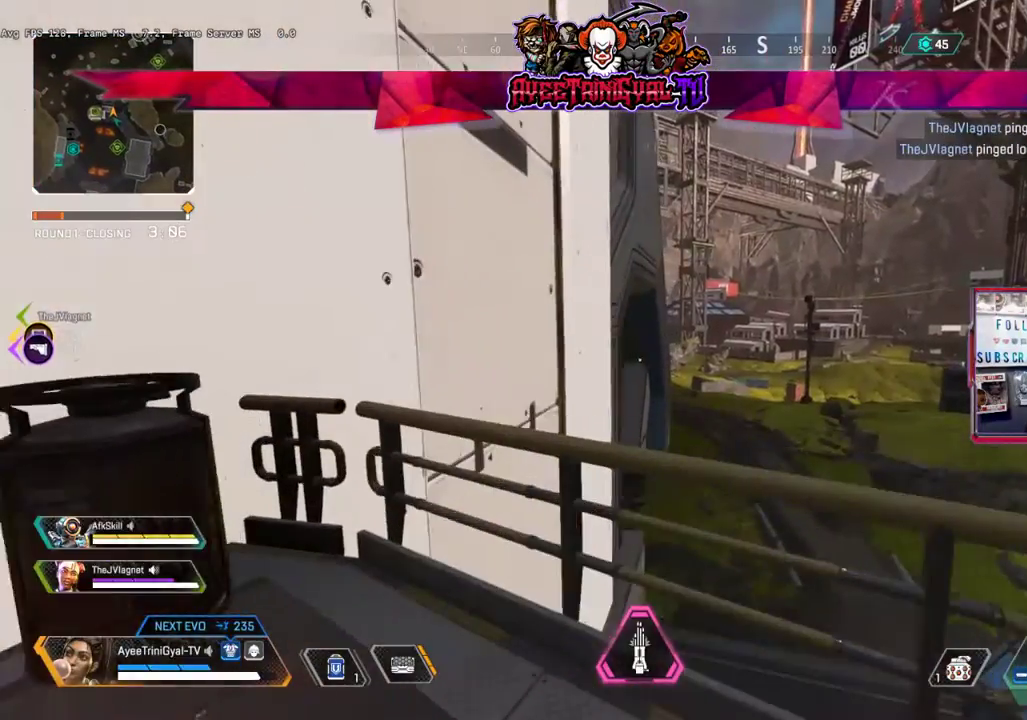
{"buttons": [], "left_stick": "center", "right_stick": "center", "events": []}
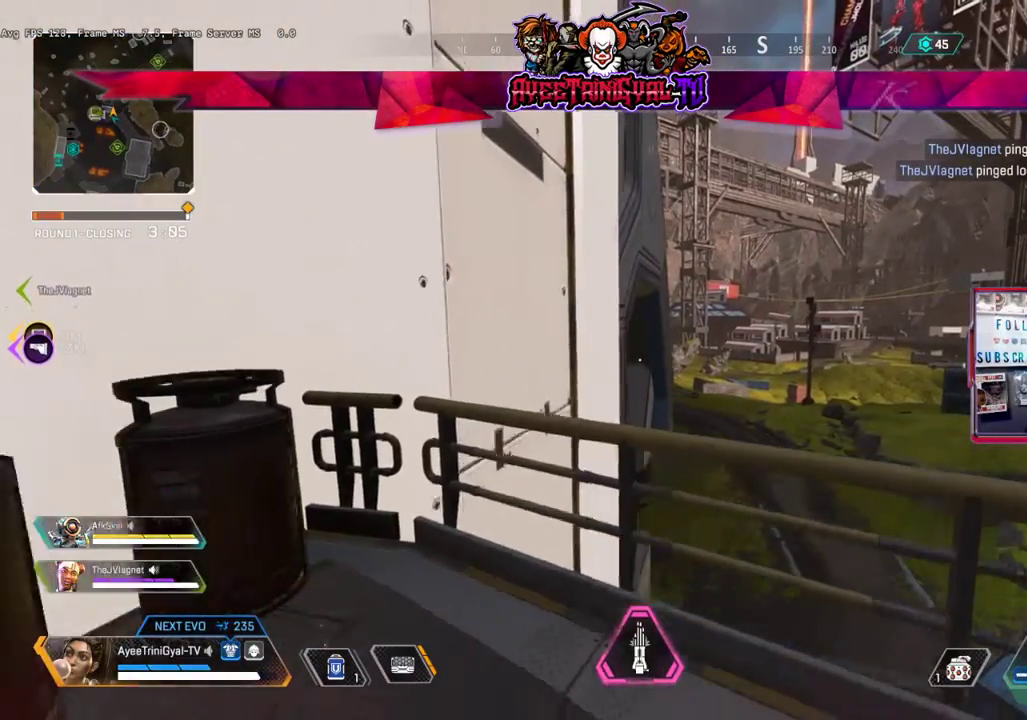
{"buttons": [], "left_stick": "up-left", "right_stick": "center", "events": [[500, "left_stick", "up-left"]]}
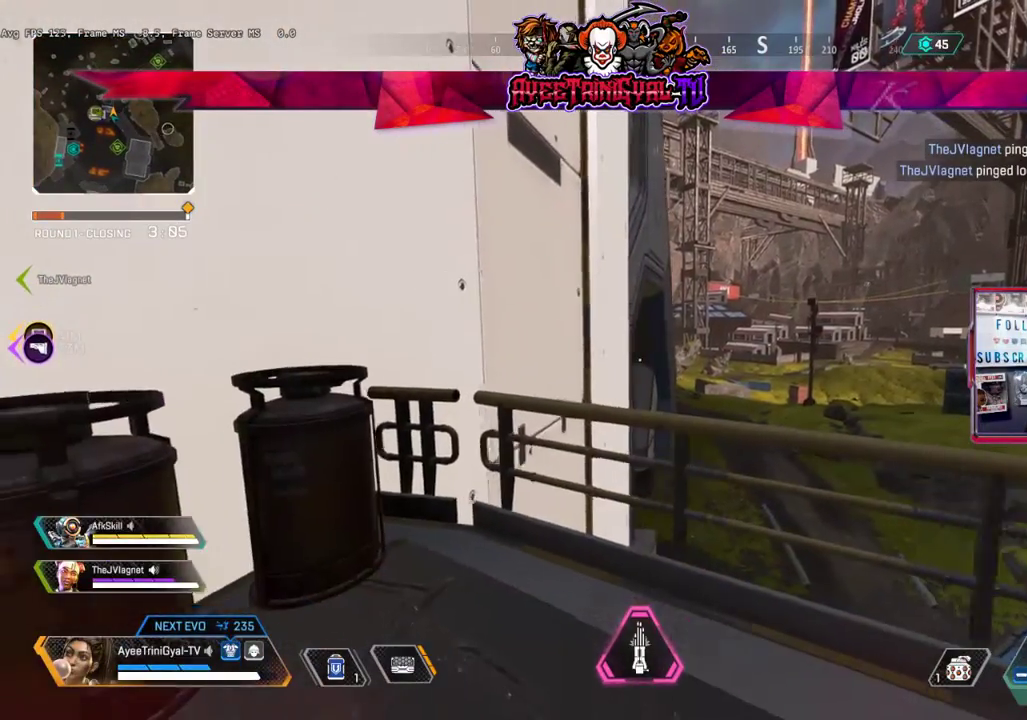
{"buttons": [], "left_stick": "center", "right_stick": "center", "events": [[67, "right_stick", "right"], [167, "left_stick", "center"], [200, "right_stick", "center"]]}